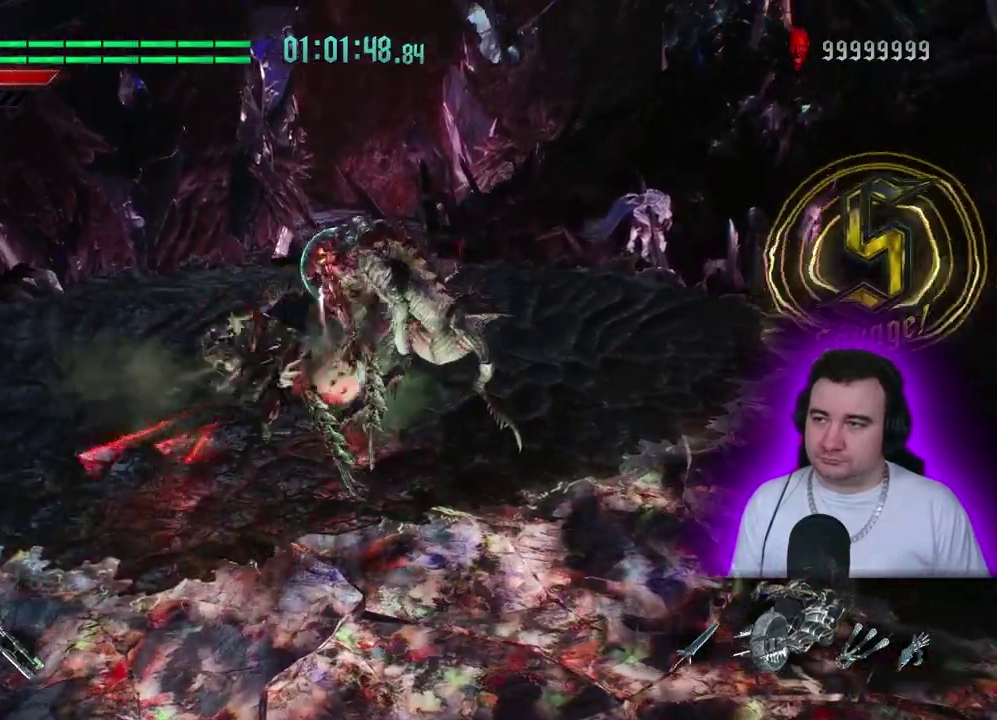
Gameplay with a controller (PlayStation layout); each line is a JSON object with the inputs held at the frame after it. This overlay highlights the sticks when they move; stick clicks (L3) are not distinguishable. Not read: CIRCLE CROSS DPAD_DOWN DPAD_LEFT DPAD_RIGHT DPAD_UP L1 L2 L3 R3 START.
{"buttons": ["TRIANGLE"], "left_stick": "center"}
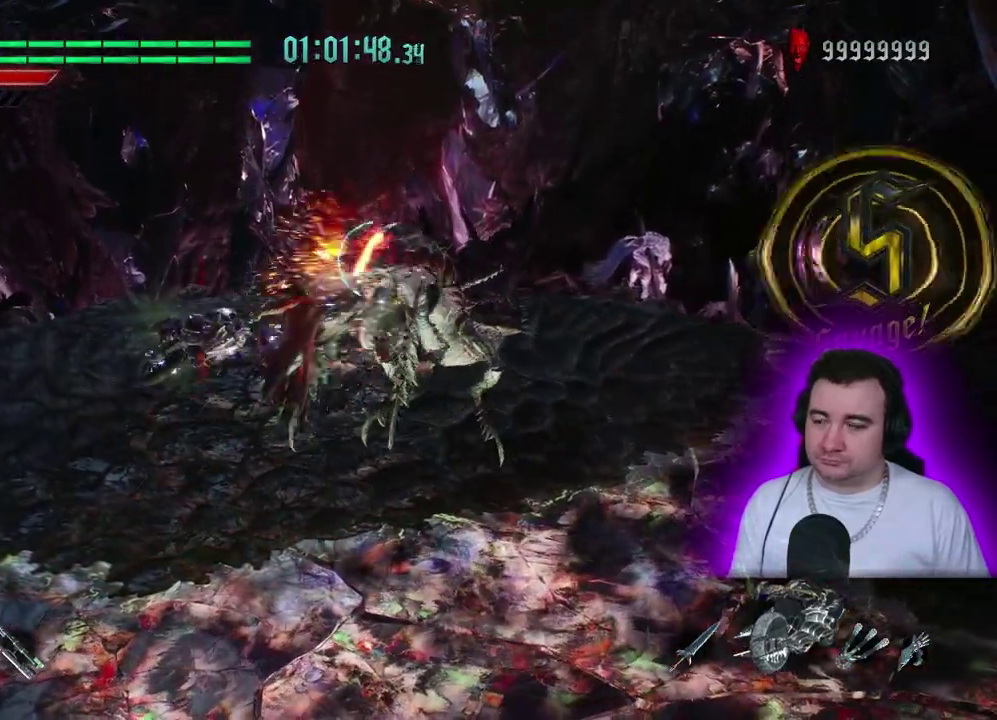
{"buttons": ["TRIANGLE"], "left_stick": "center"}
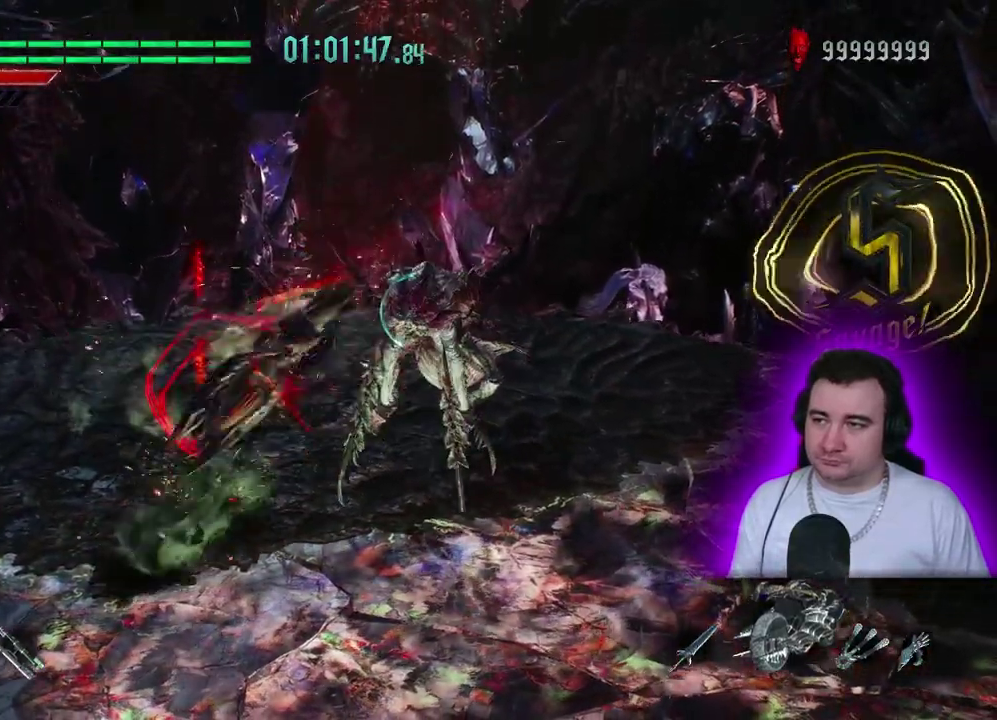
{"buttons": ["TRIANGLE"], "left_stick": "center"}
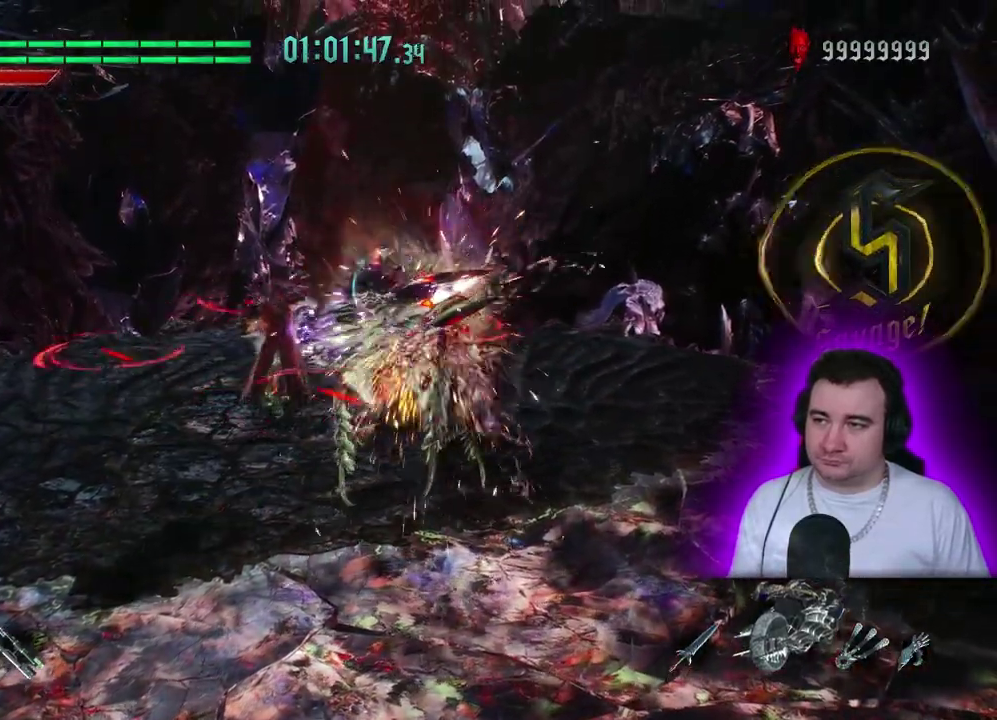
{"buttons": ["TRIANGLE"], "left_stick": "center"}
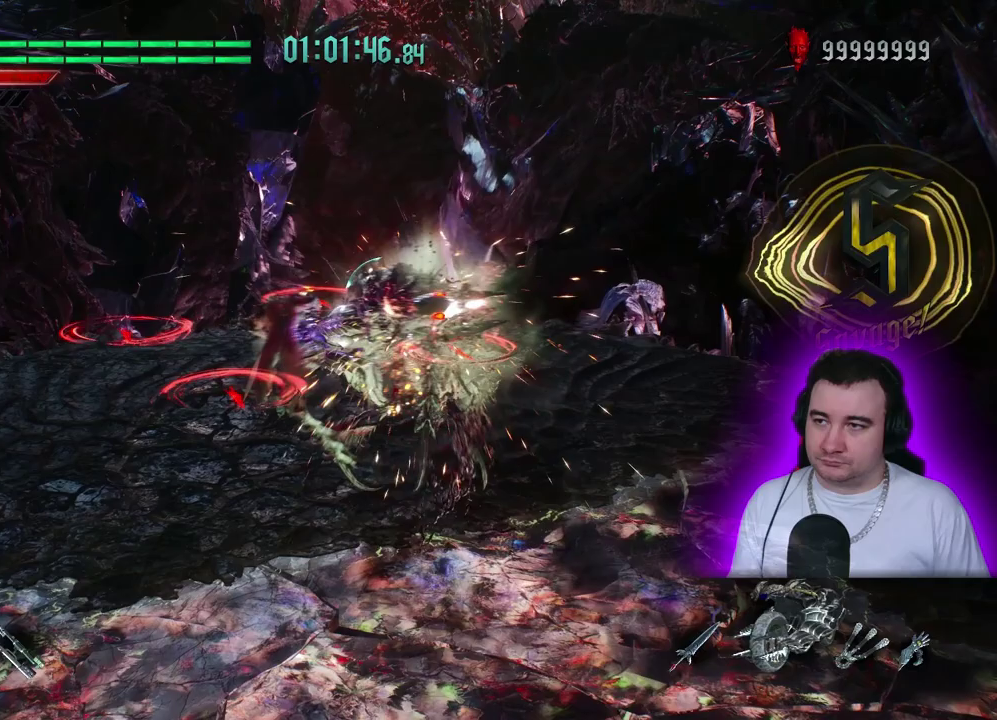
{"buttons": ["TRIANGLE"], "left_stick": "center"}
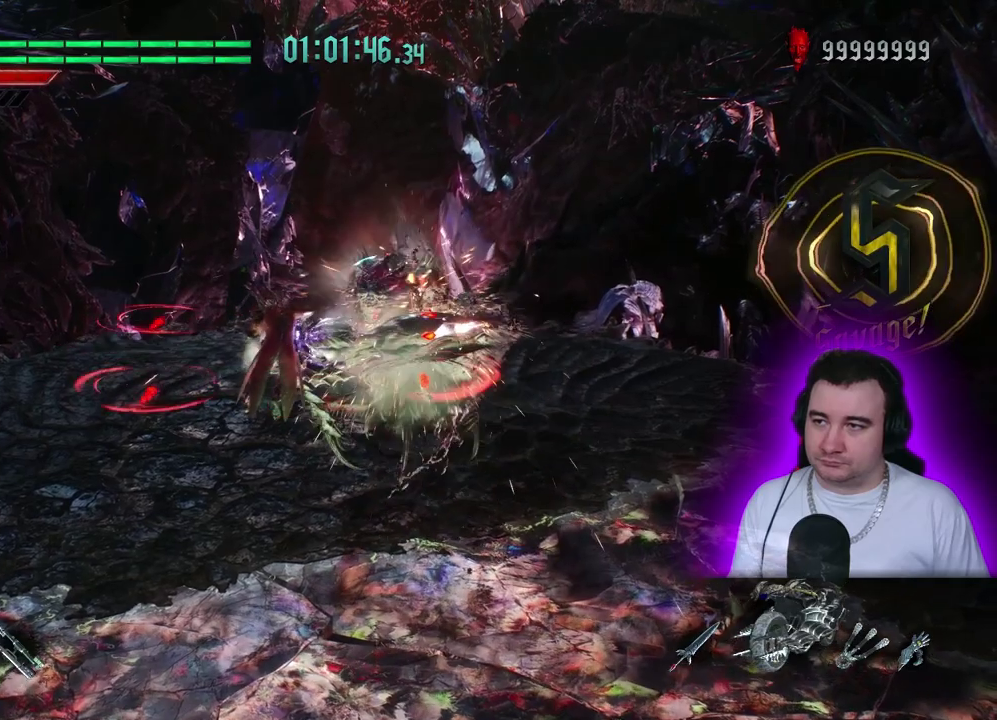
{"buttons": ["TRIANGLE"], "left_stick": "center"}
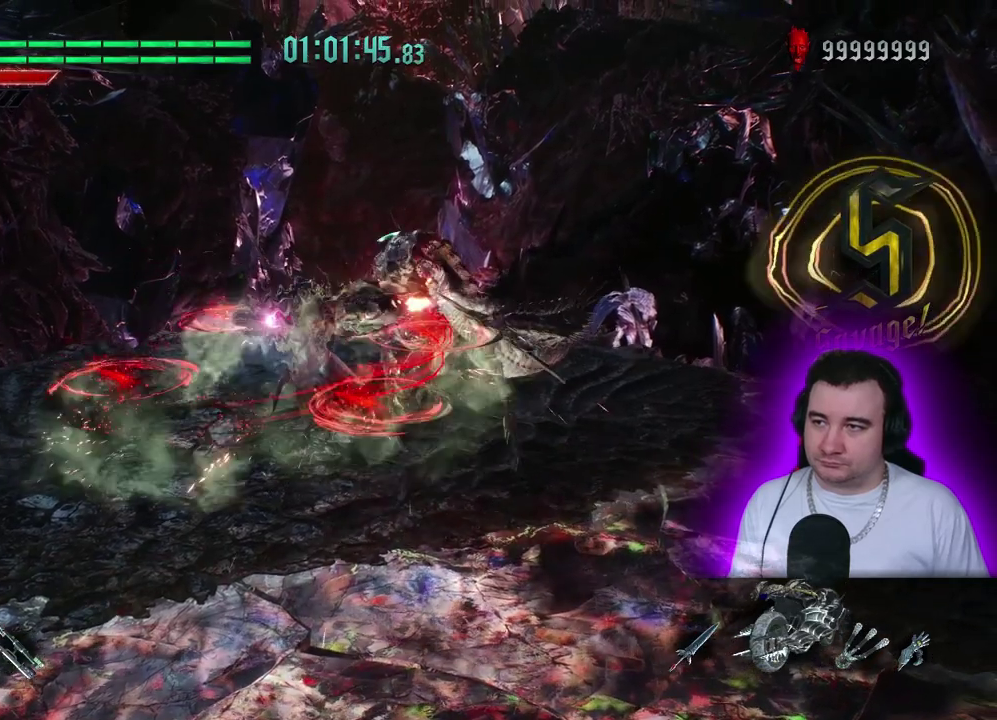
{"buttons": ["TRIANGLE"], "left_stick": "center"}
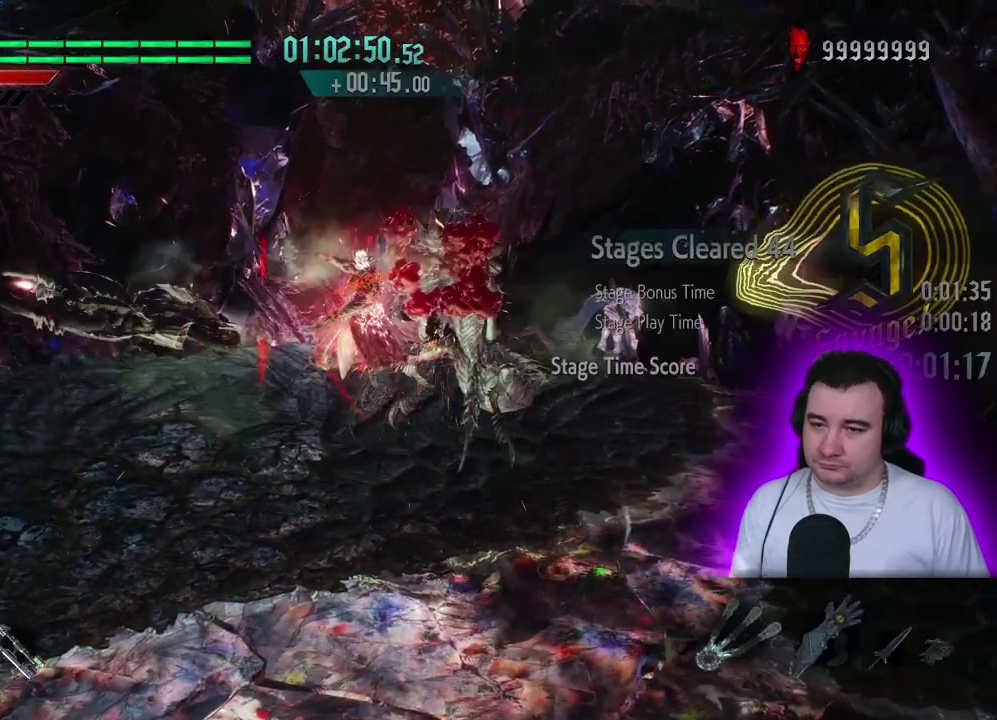
{"buttons": ["SQUARE", "R1"], "left_stick": "center"}
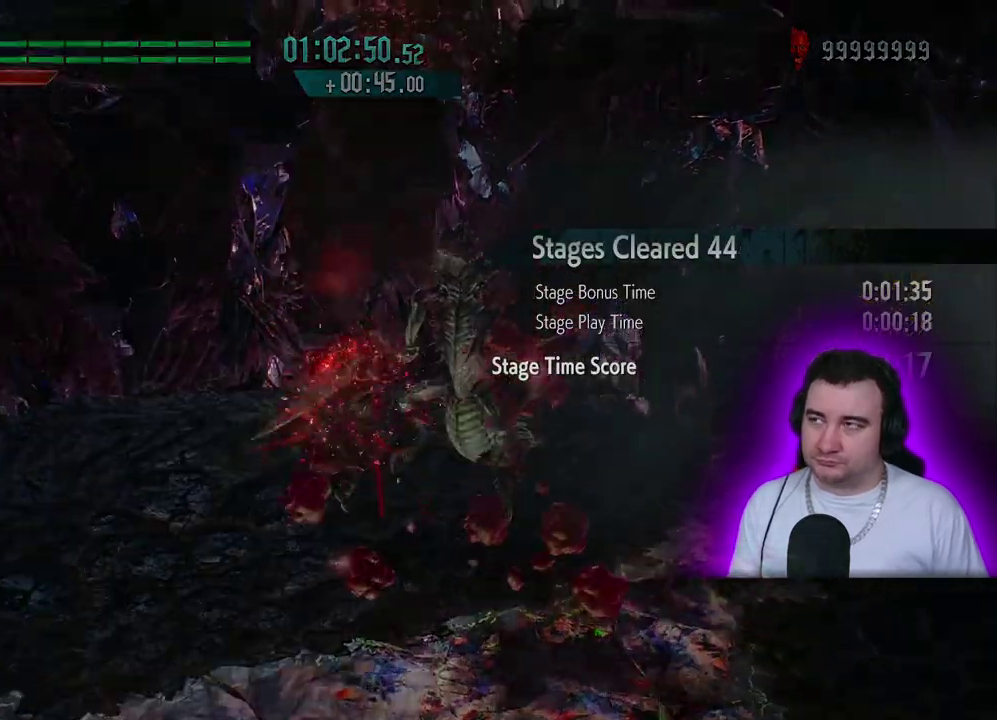
{"buttons": ["SQUARE", "R1", "R2"], "left_stick": "up"}
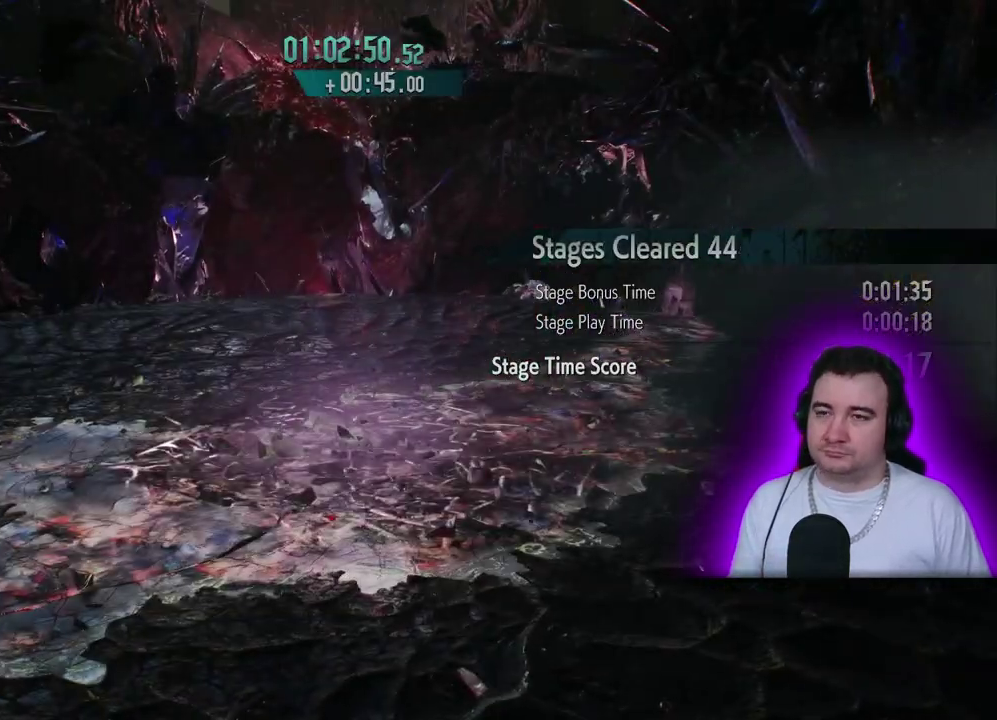
{"buttons": ["SQUARE", "TRIANGLE", "R1"], "left_stick": "up"}